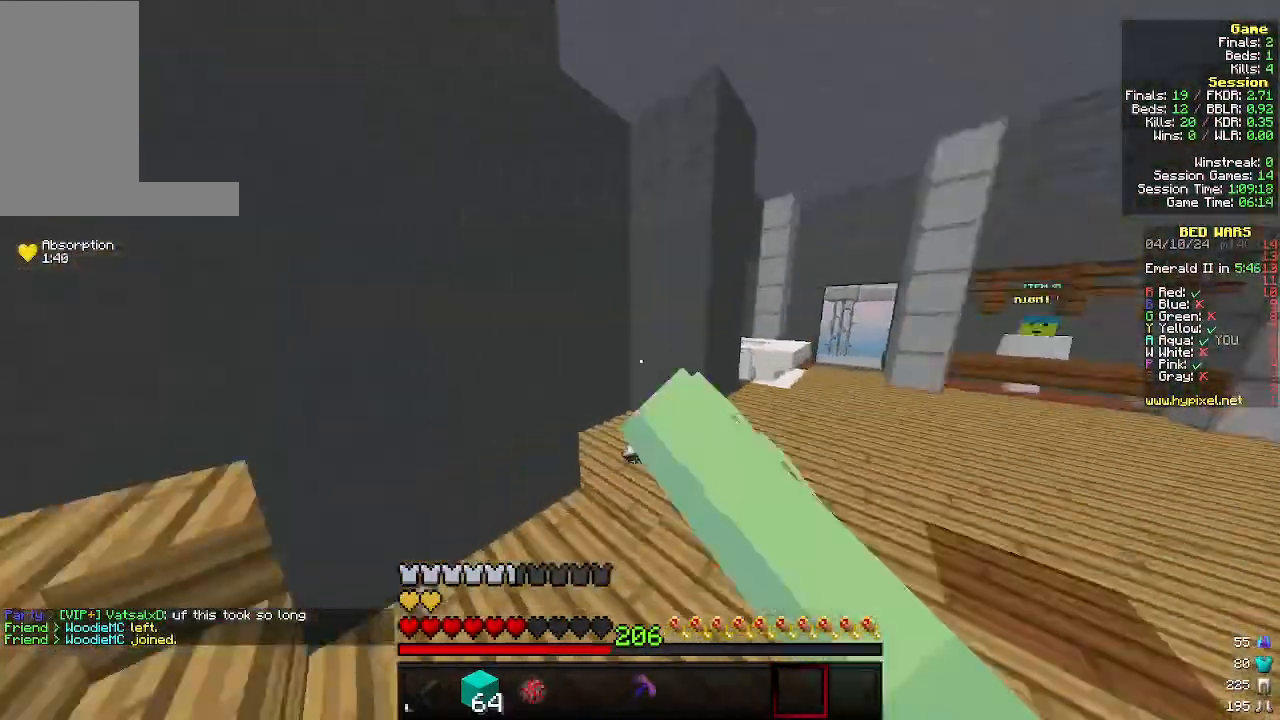
Gameplay with keyboard and mouse; each line is a JSON object with the keys and mouse buttons held at the frame after it. "events" lists presses ("down") and releases ("up") of "a", "d", "s", "w", "mouse_left" and "mouse_right" between this image and that frame as [ms after this image, input, new state], when the widget could be followed in between. "mouse_left", "mouse_right" = the "left", "right" buttons of the "mouse" list. No other keys are recorded. Fast repeated clicks can show as one long hold. Mouse movement is not recorded.
{"keys": ["w"], "mouse": [], "events": [[433, "mouse_left", "up"]]}
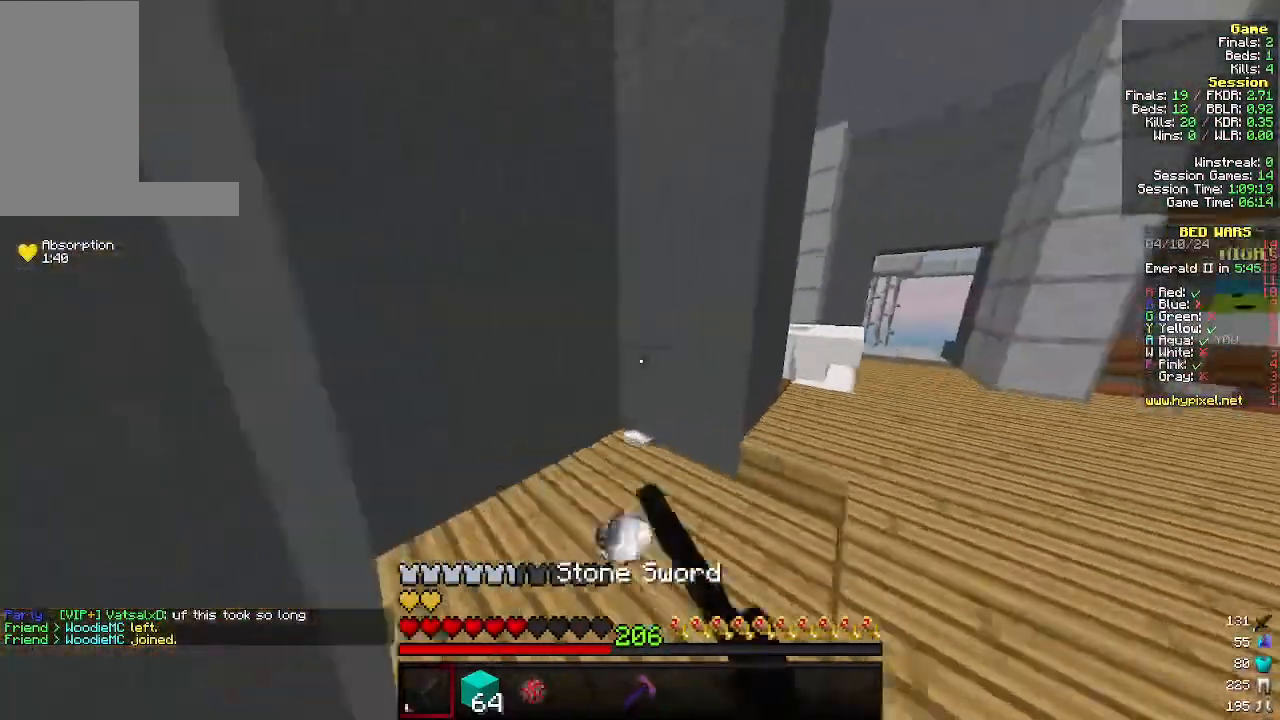
{"keys": ["a", "w"], "mouse": [], "events": [[100, "a", "down"], [200, "mouse_left", "down"], [333, "mouse_left", "up"]]}
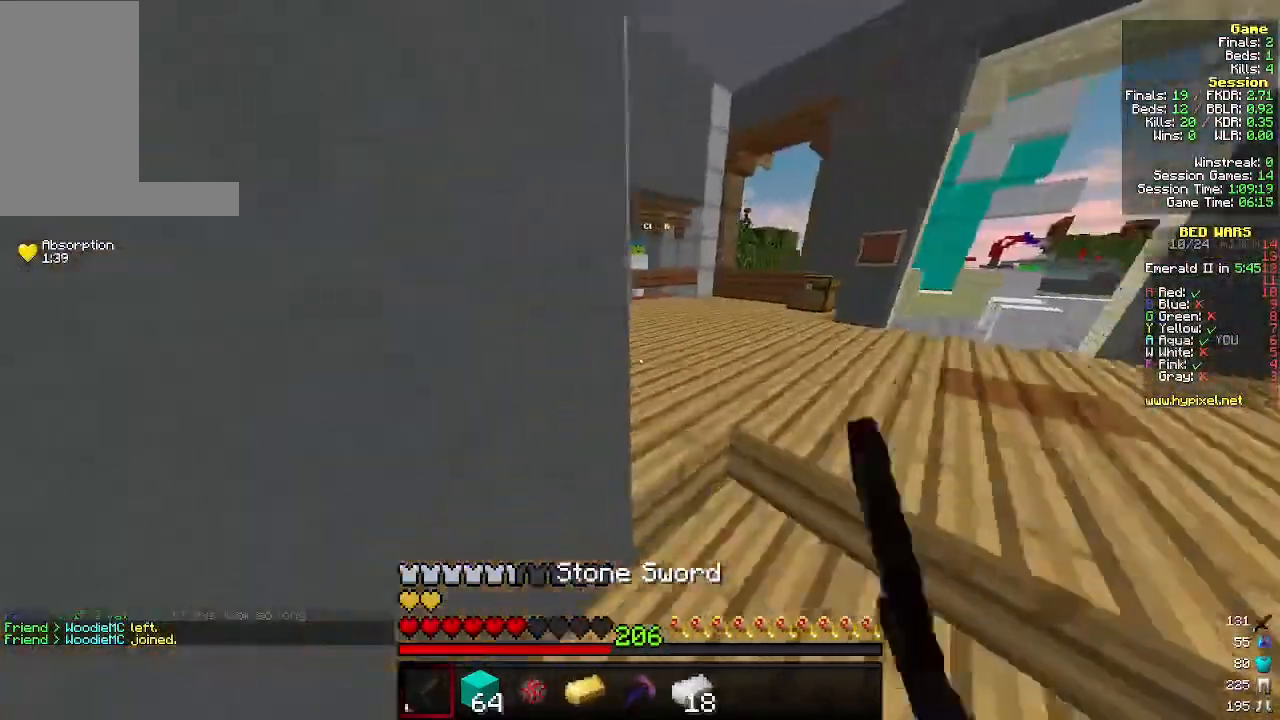
{"keys": ["w"], "mouse": [], "events": [[66, "w", "up"], [133, "mouse_left", "down"], [233, "a", "up"], [233, "d", "down"], [233, "mouse_left", "up"], [366, "w", "down"], [500, "d", "up"]]}
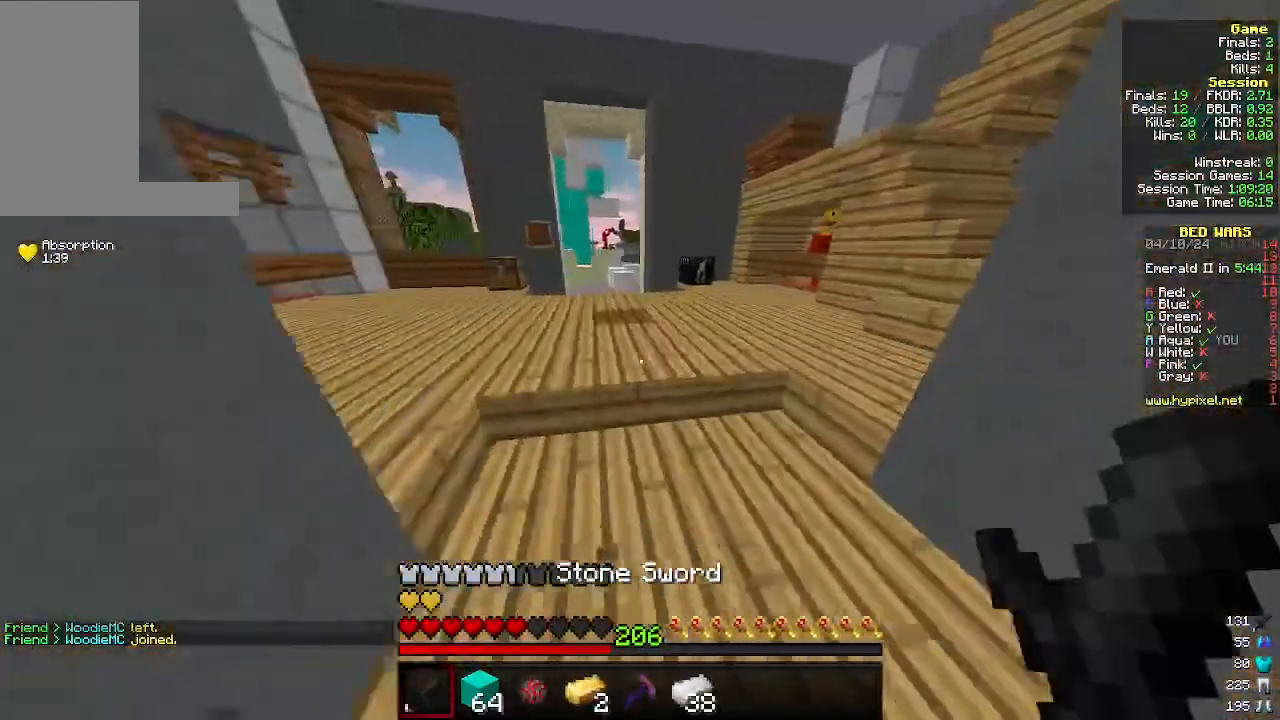
{"keys": ["a", "w"], "mouse": [], "events": [[466, "a", "down"]]}
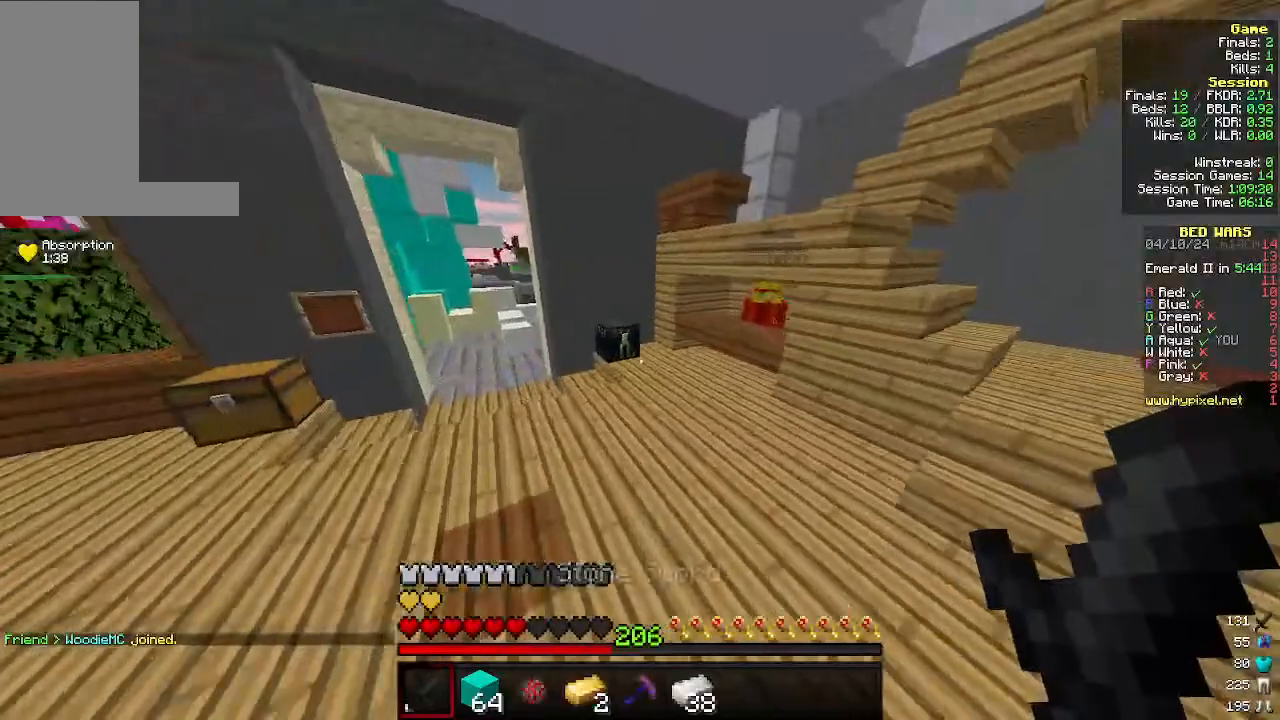
{"keys": [], "mouse": [], "events": [[366, "mouse_right", "down"], [466, "a", "up"], [466, "w", "up"], [500, "mouse_right", "up"]]}
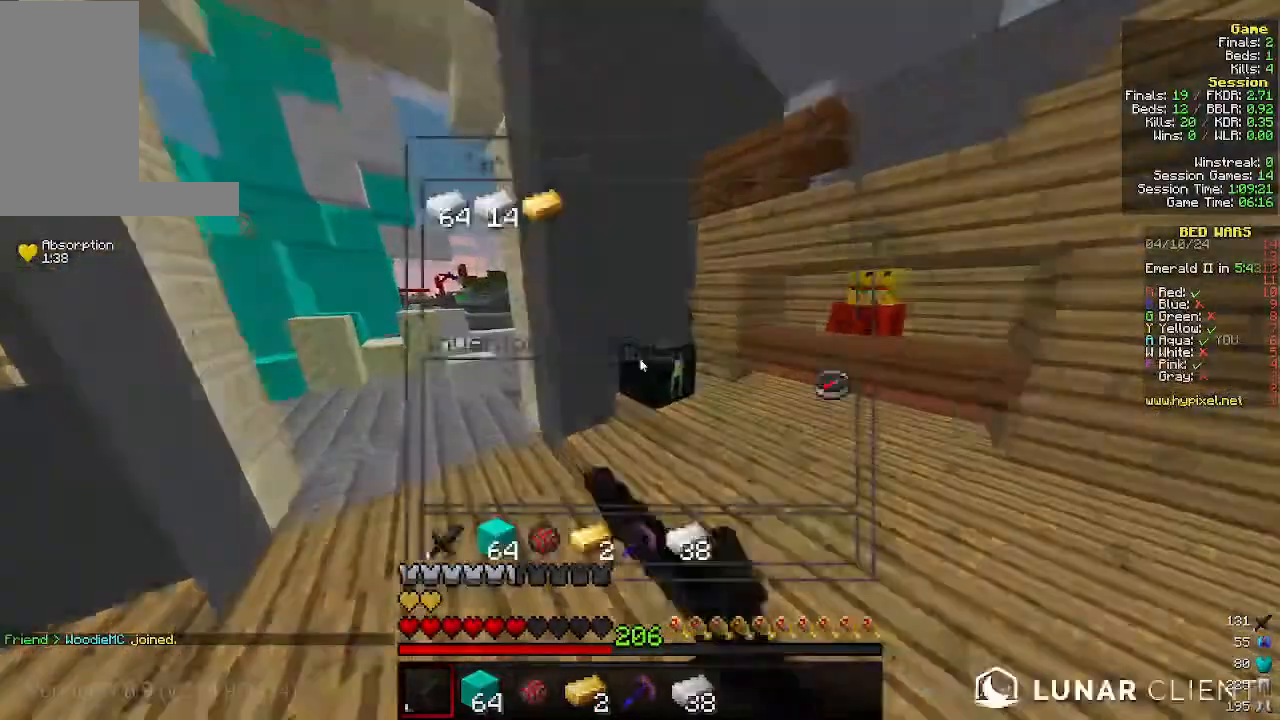
{"keys": [], "mouse": [], "events": []}
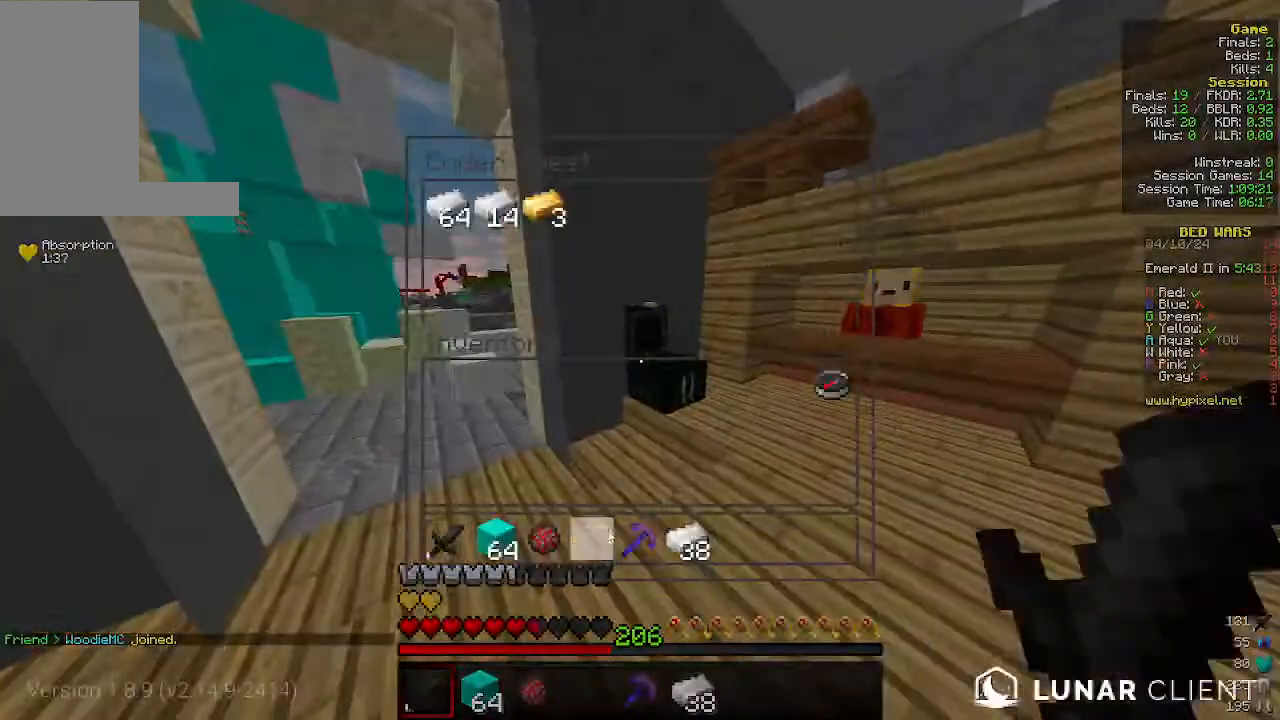
{"keys": ["w"], "mouse": [], "events": [[300, "w", "down"]]}
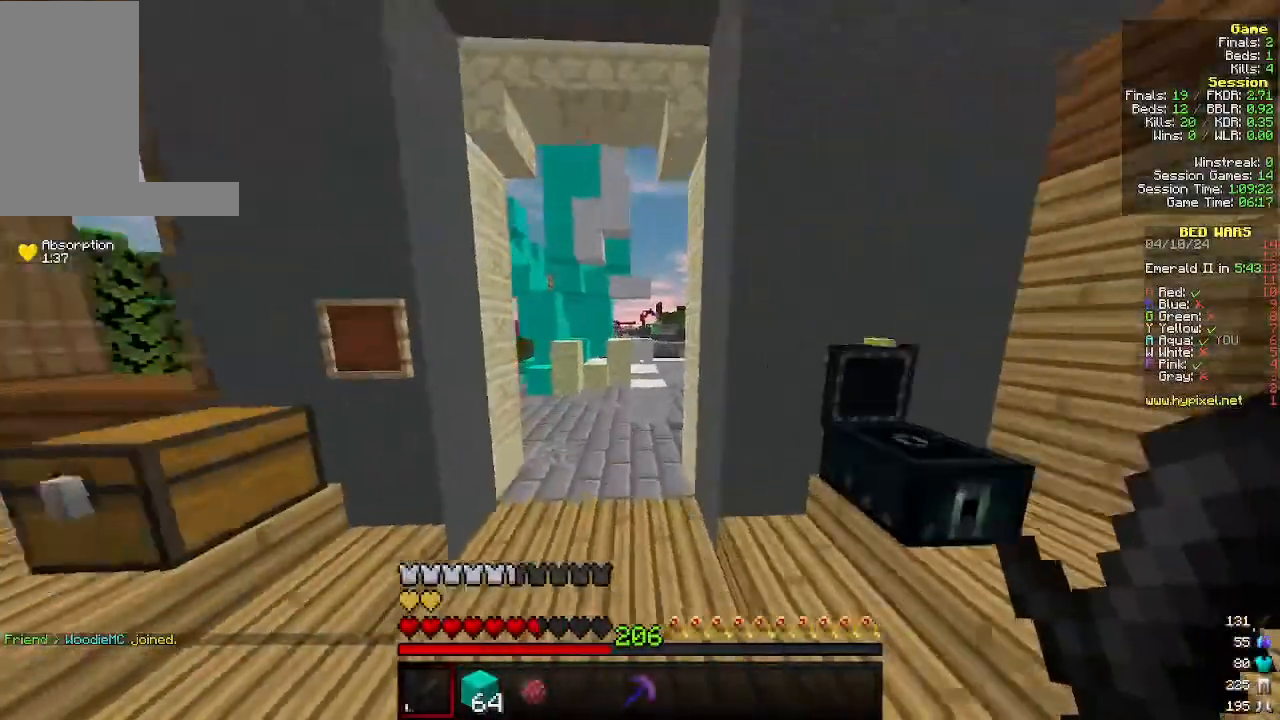
{"keys": ["w"], "mouse": ["left"], "events": [[366, "mouse_left", "down"]]}
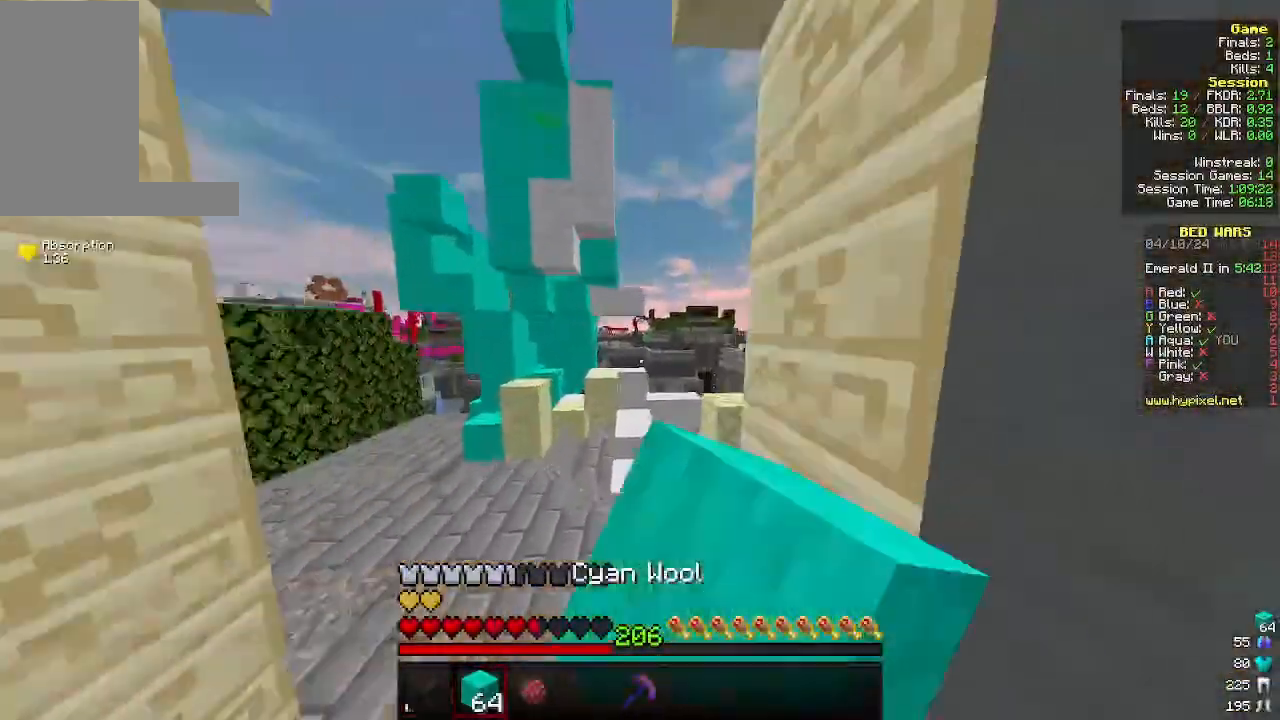
{"keys": ["d", "w"], "mouse": [], "events": [[433, "d", "down"], [433, "mouse_left", "up"]]}
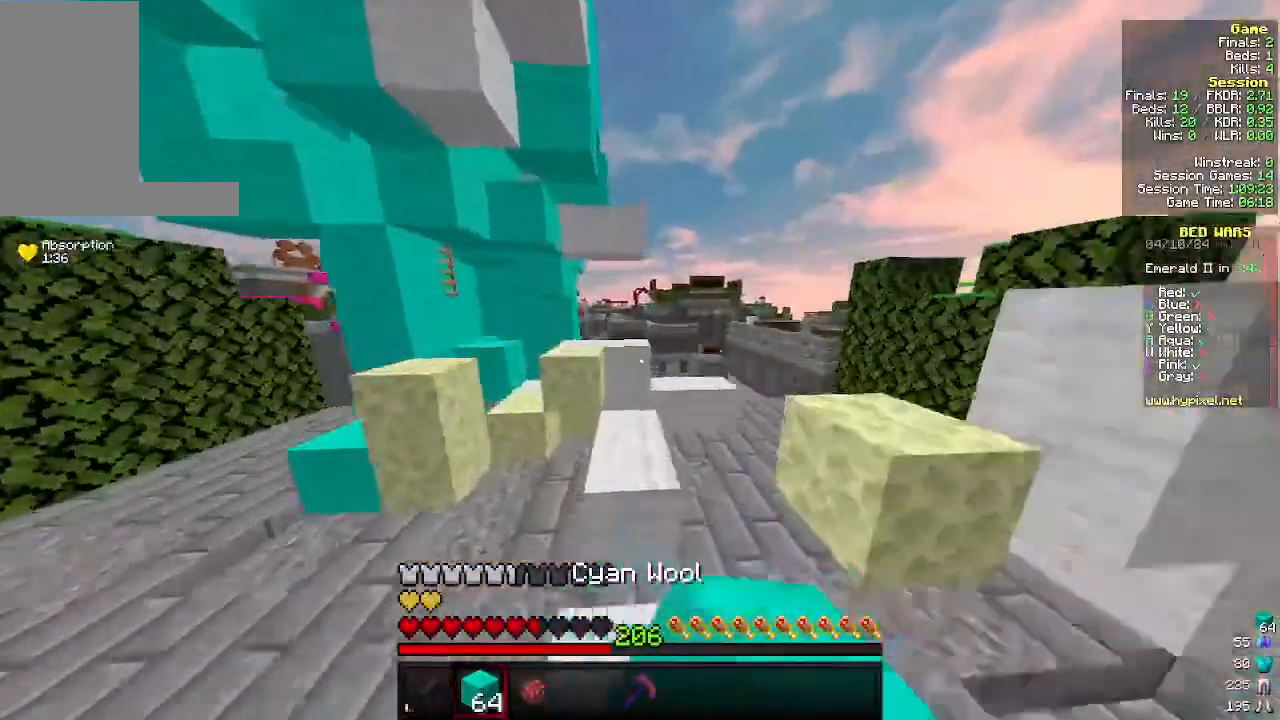
{"keys": ["w"], "mouse": [], "events": [[333, "d", "up"]]}
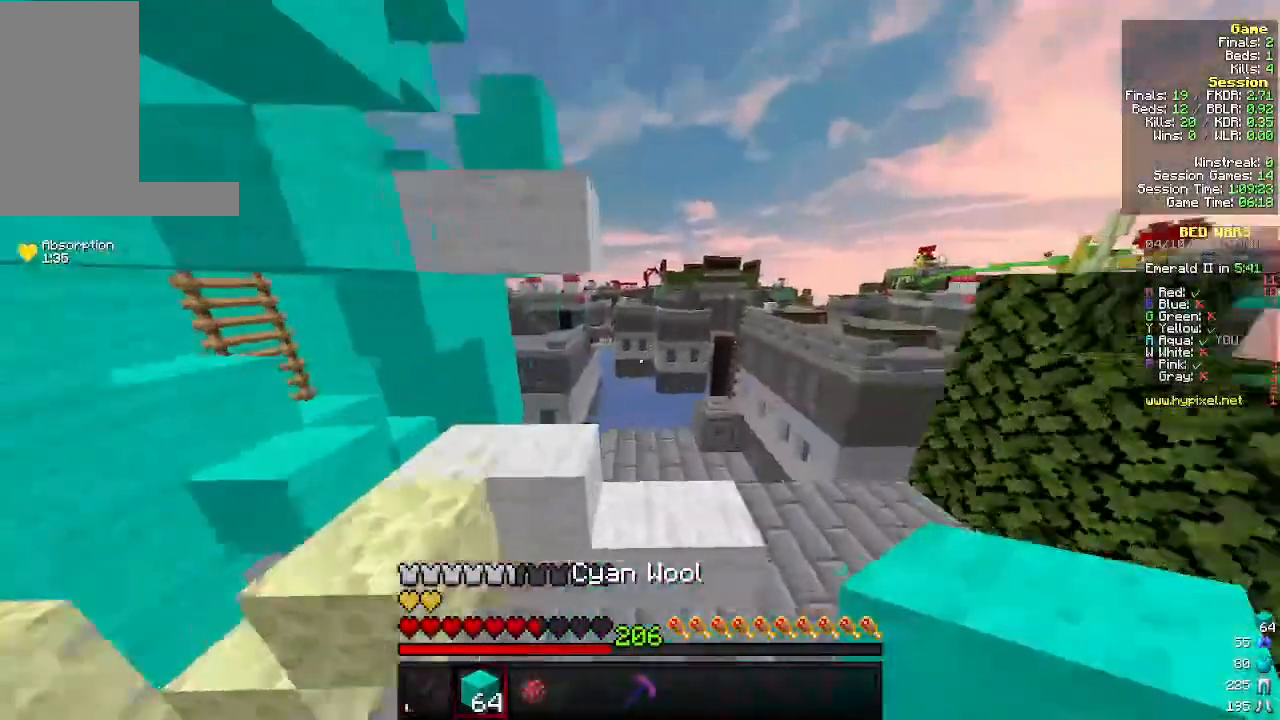
{"keys": ["w"], "mouse": [], "events": []}
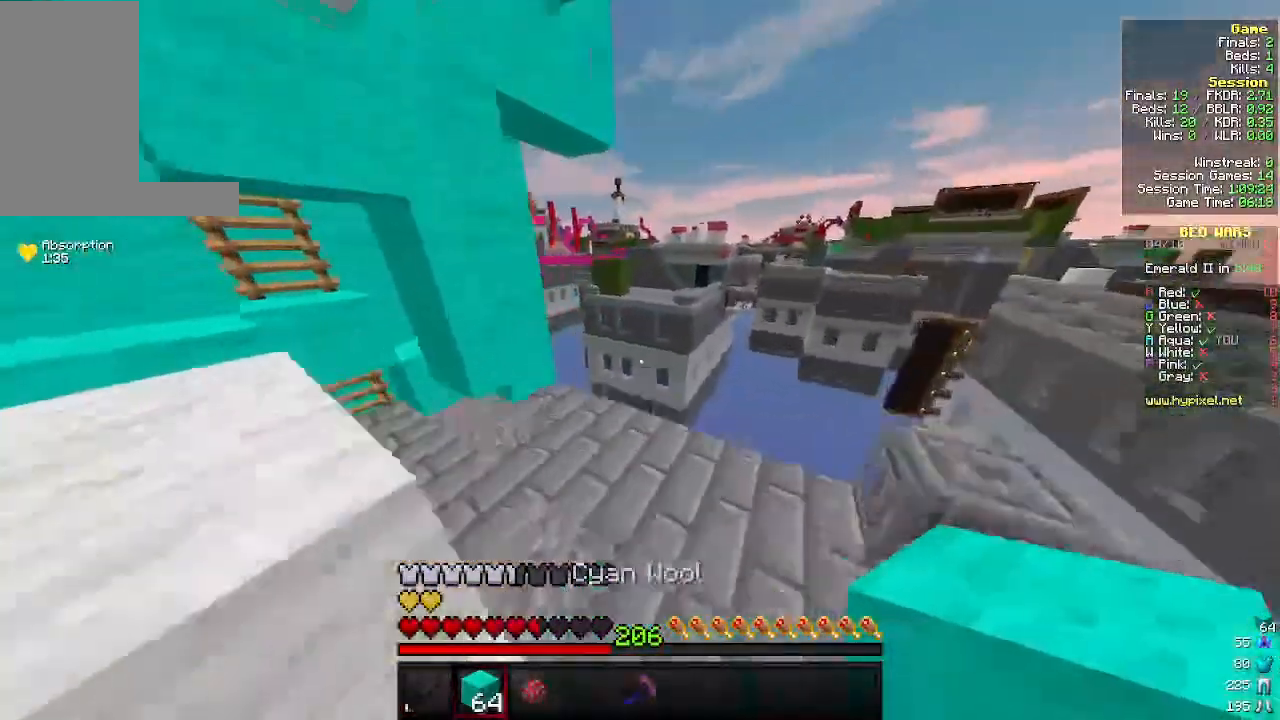
{"keys": ["a", "w"], "mouse": [], "events": [[266, "a", "down"]]}
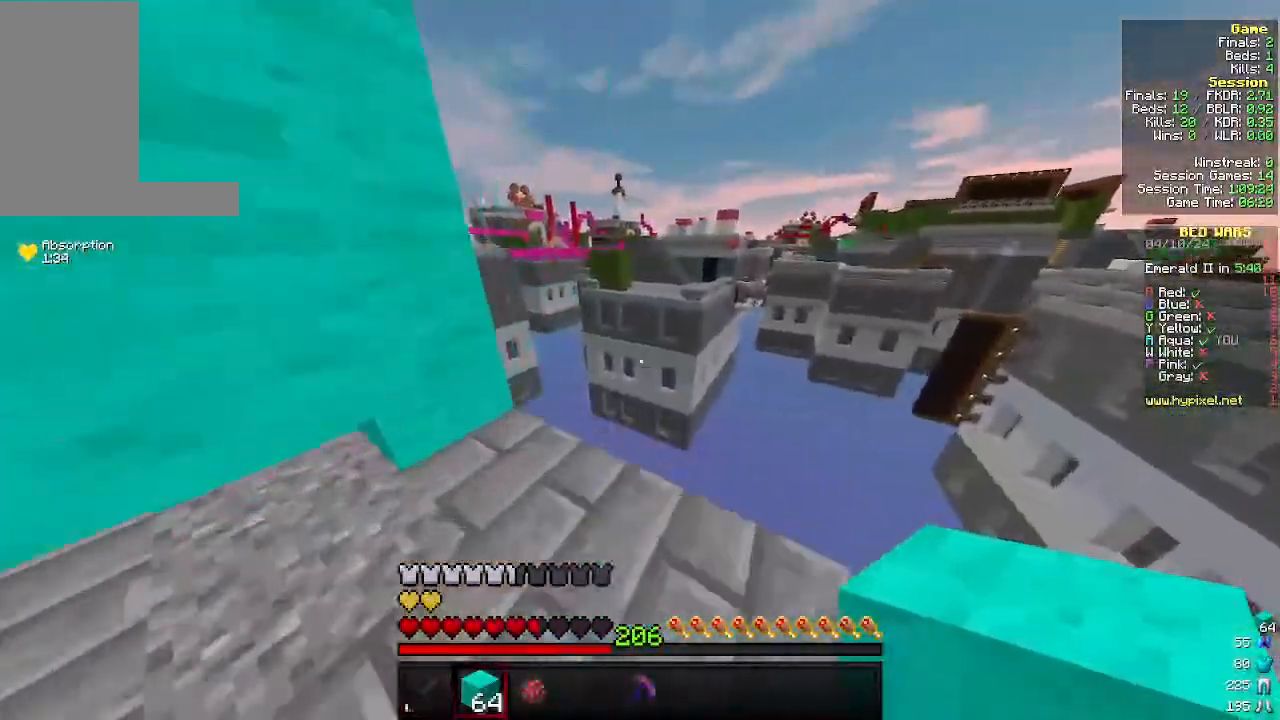
{"keys": ["a", "w"], "mouse": [], "events": [[100, "a", "up"], [266, "a", "down"]]}
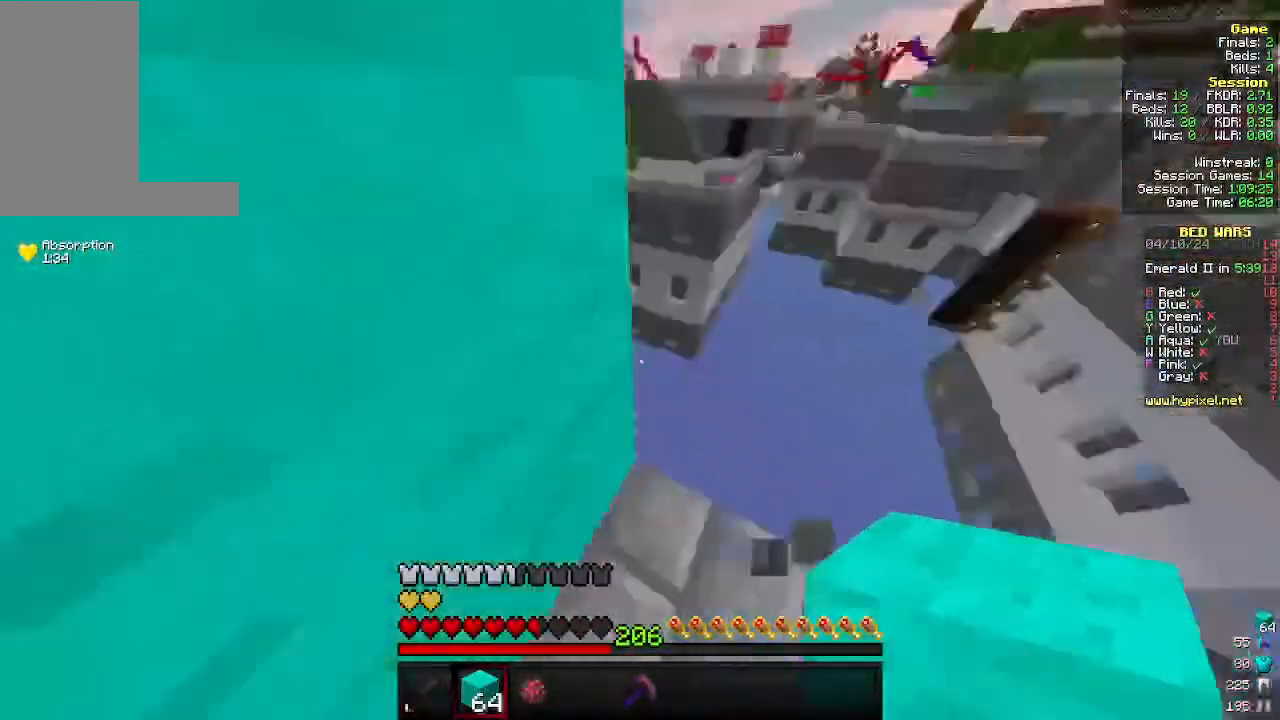
{"keys": ["a", "s"], "mouse": [], "events": [[100, "w", "up"], [366, "s", "down"]]}
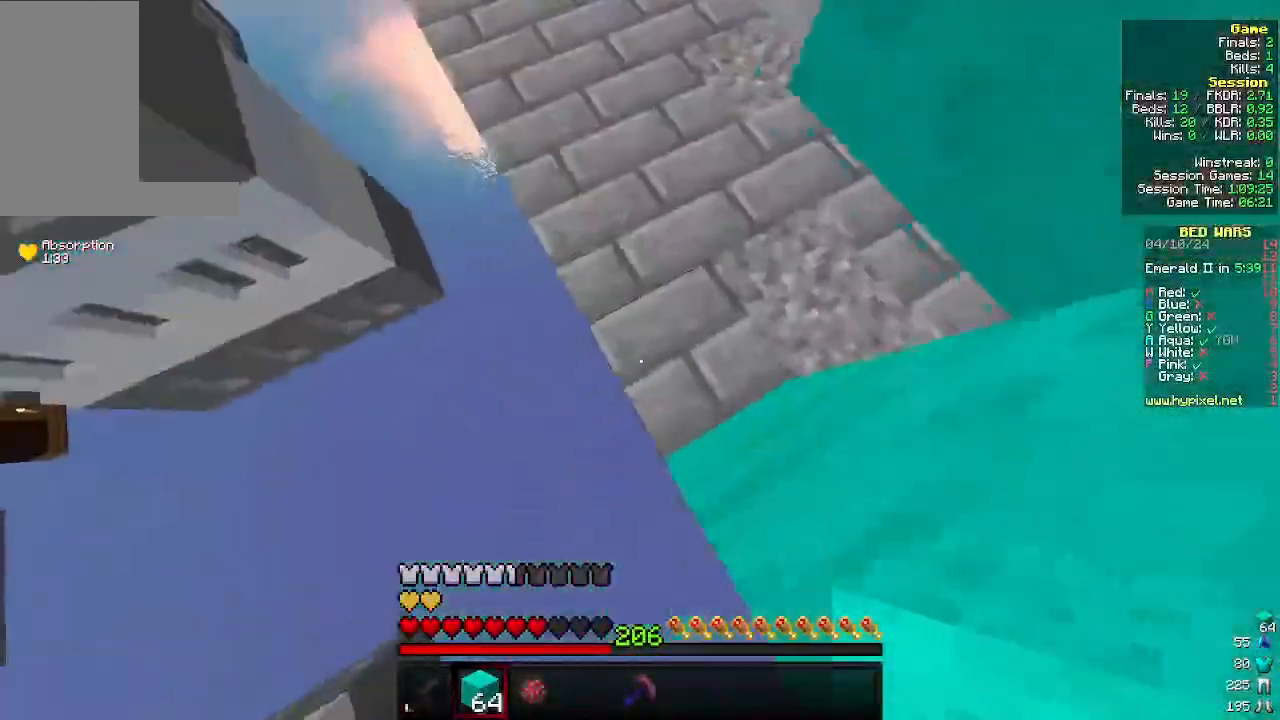
{"keys": ["a", "s"], "mouse": [], "events": []}
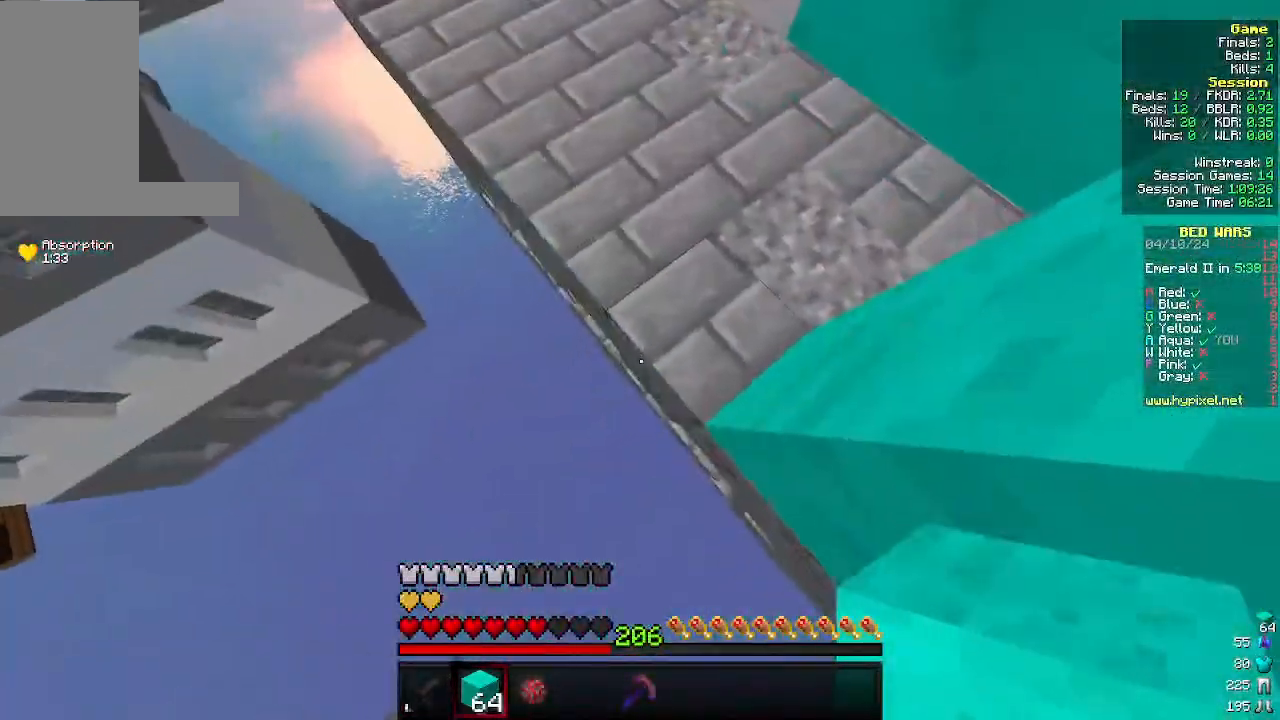
{"keys": ["a", "s"], "mouse": [], "events": [[66, "mouse_right", "down"], [133, "mouse_right", "up"], [433, "mouse_right", "down"], [500, "mouse_right", "up"]]}
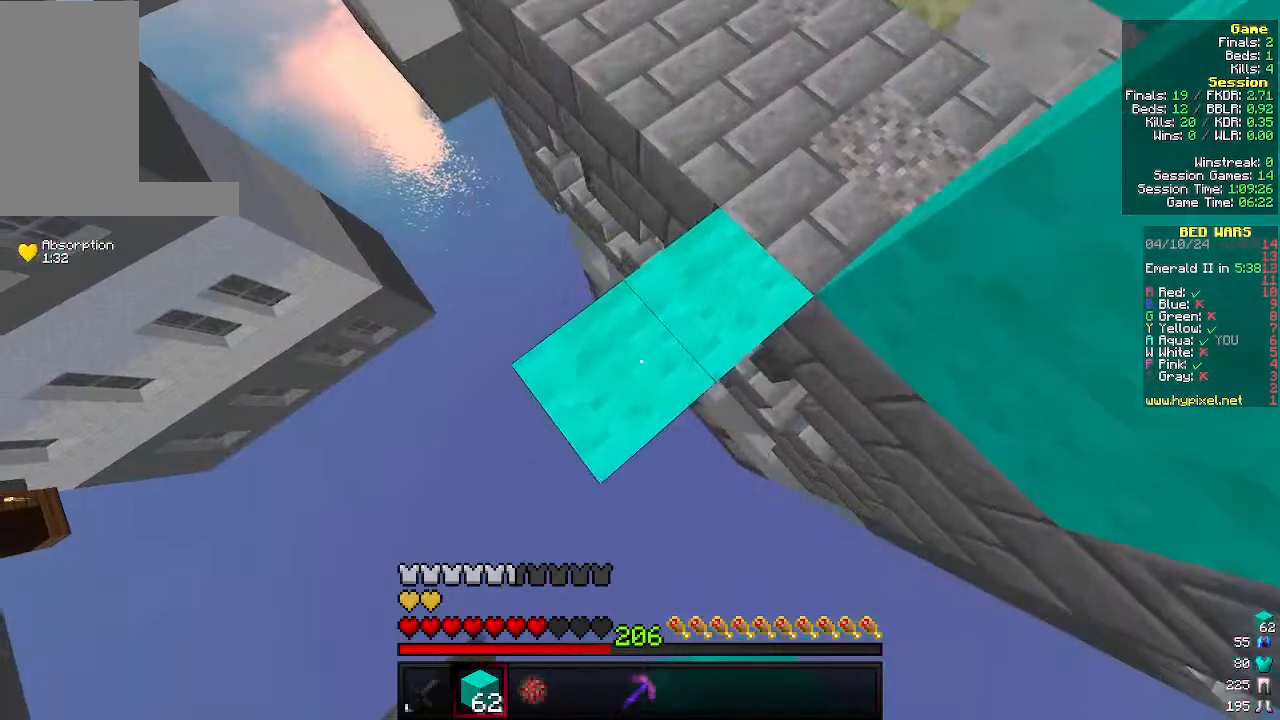
{"keys": ["a", "s"], "mouse": [], "events": [[300, "mouse_right", "down"], [366, "mouse_right", "up"]]}
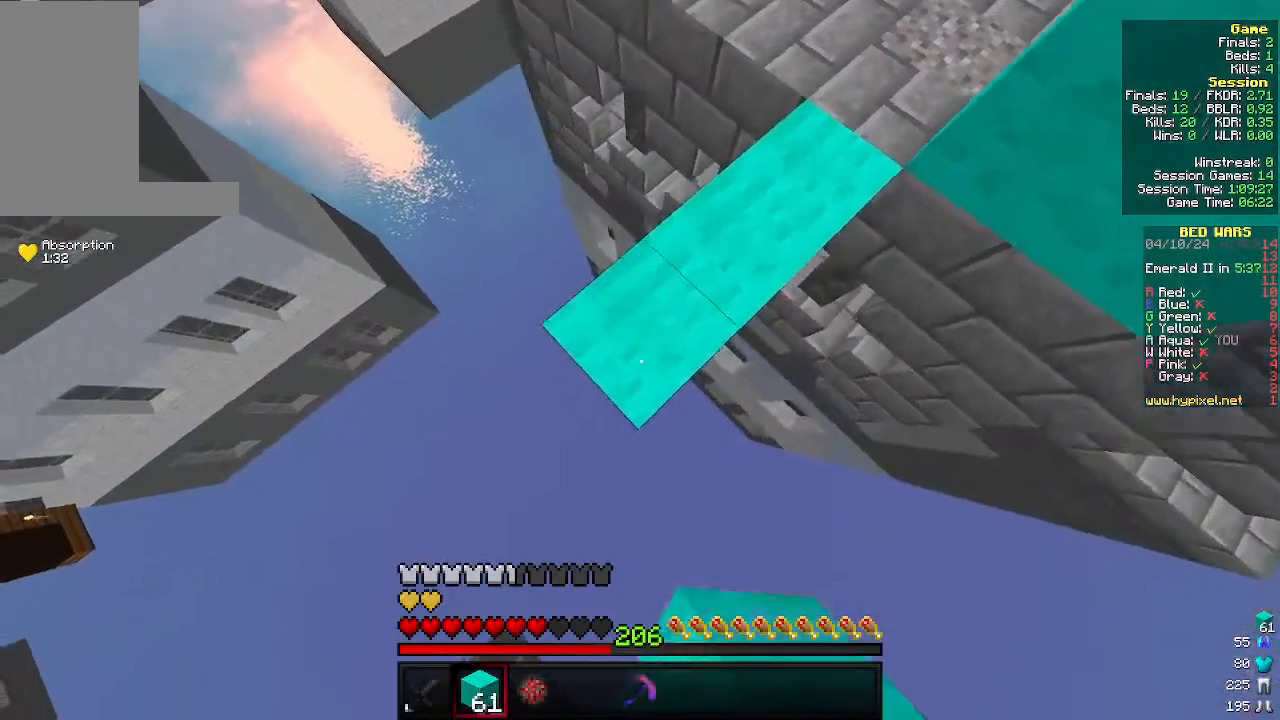
{"keys": ["a", "s"], "mouse": ["right"], "events": [[133, "mouse_right", "down"], [233, "mouse_right", "up"], [500, "mouse_right", "down"]]}
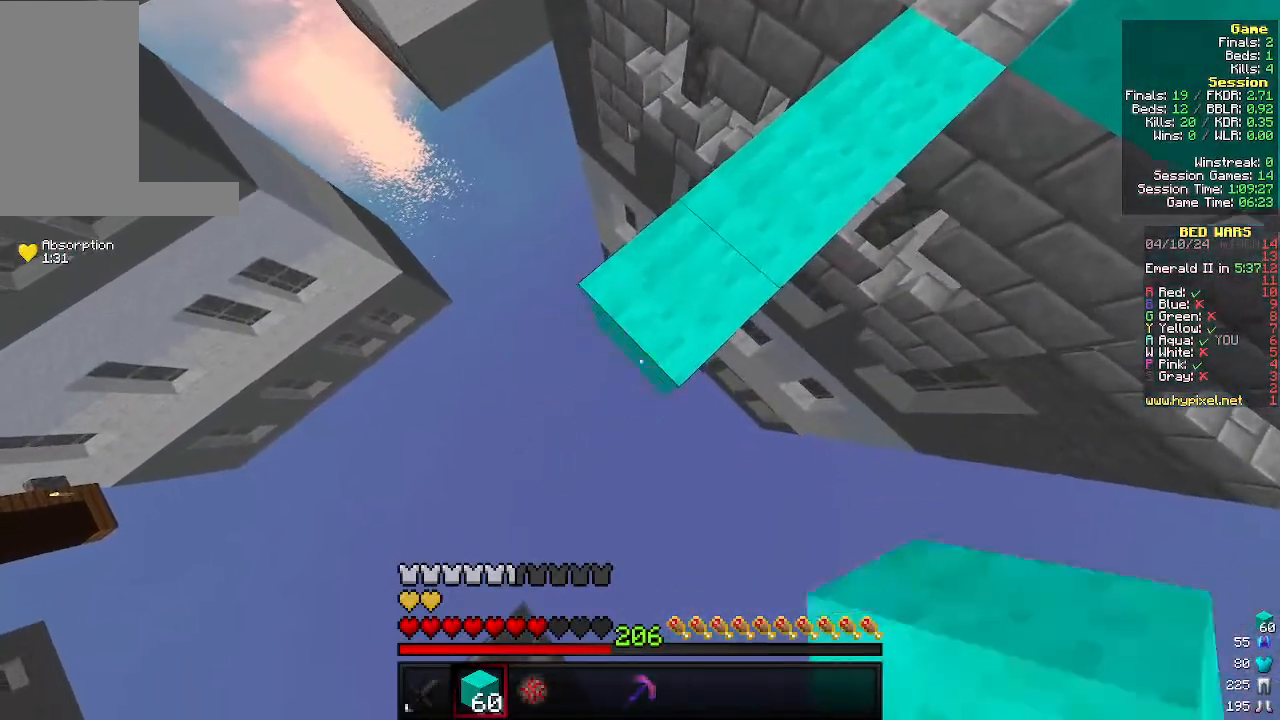
{"keys": ["a", "s"], "mouse": [], "events": [[100, "mouse_right", "up"], [333, "mouse_right", "down"], [400, "mouse_right", "up"]]}
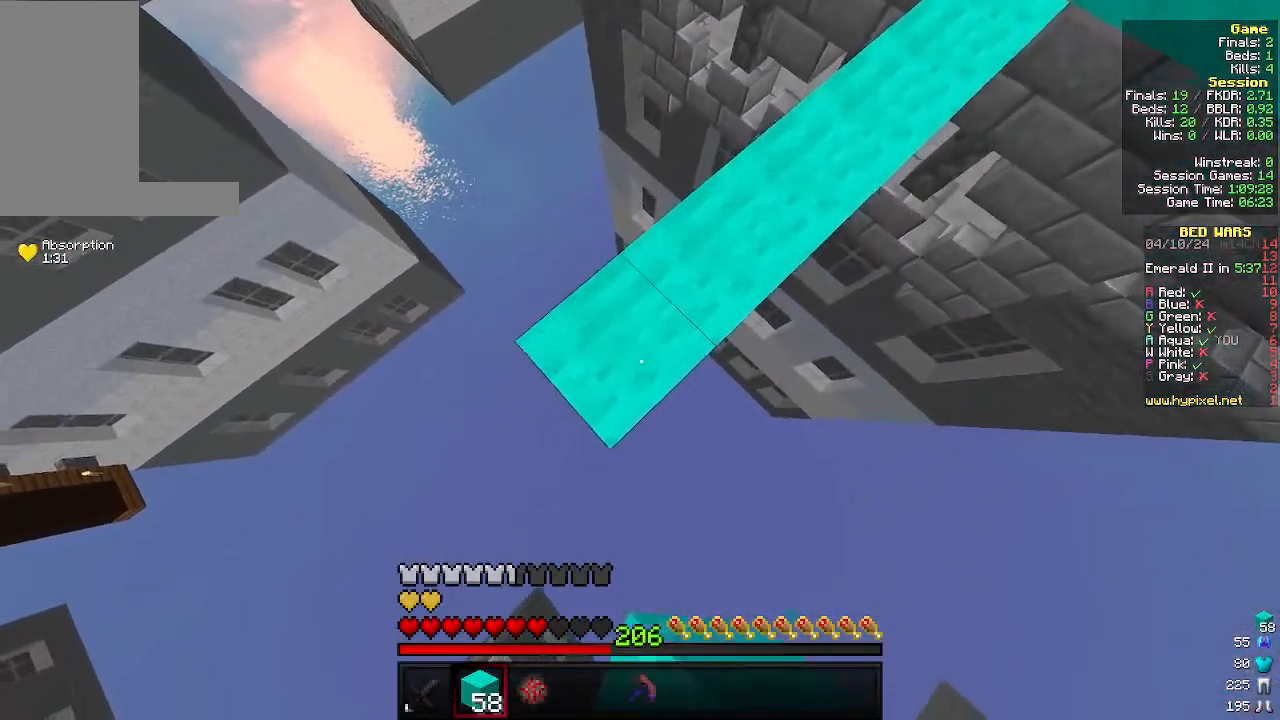
{"keys": ["a", "s"], "mouse": [], "events": [[200, "mouse_right", "down"], [266, "mouse_right", "up"]]}
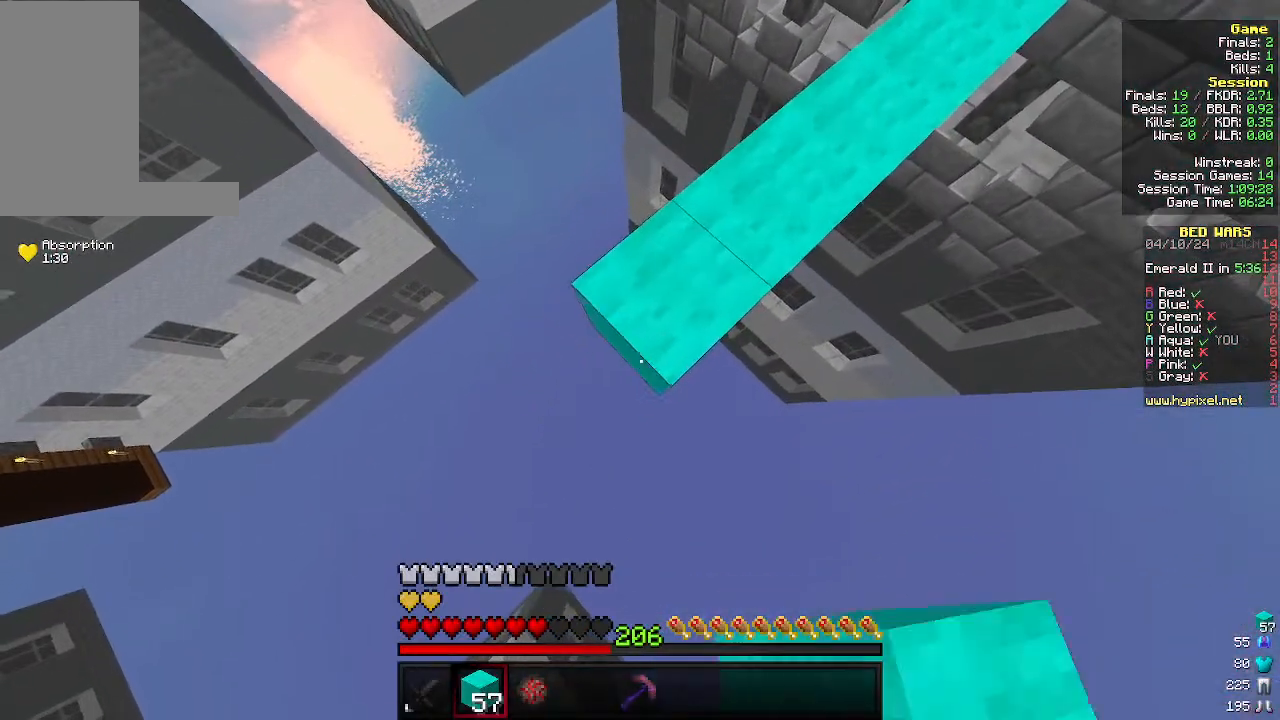
{"keys": ["a", "s"], "mouse": [], "events": [[100, "mouse_right", "down"], [166, "mouse_right", "up"], [433, "mouse_right", "down"], [466, "mouse_right", "up"]]}
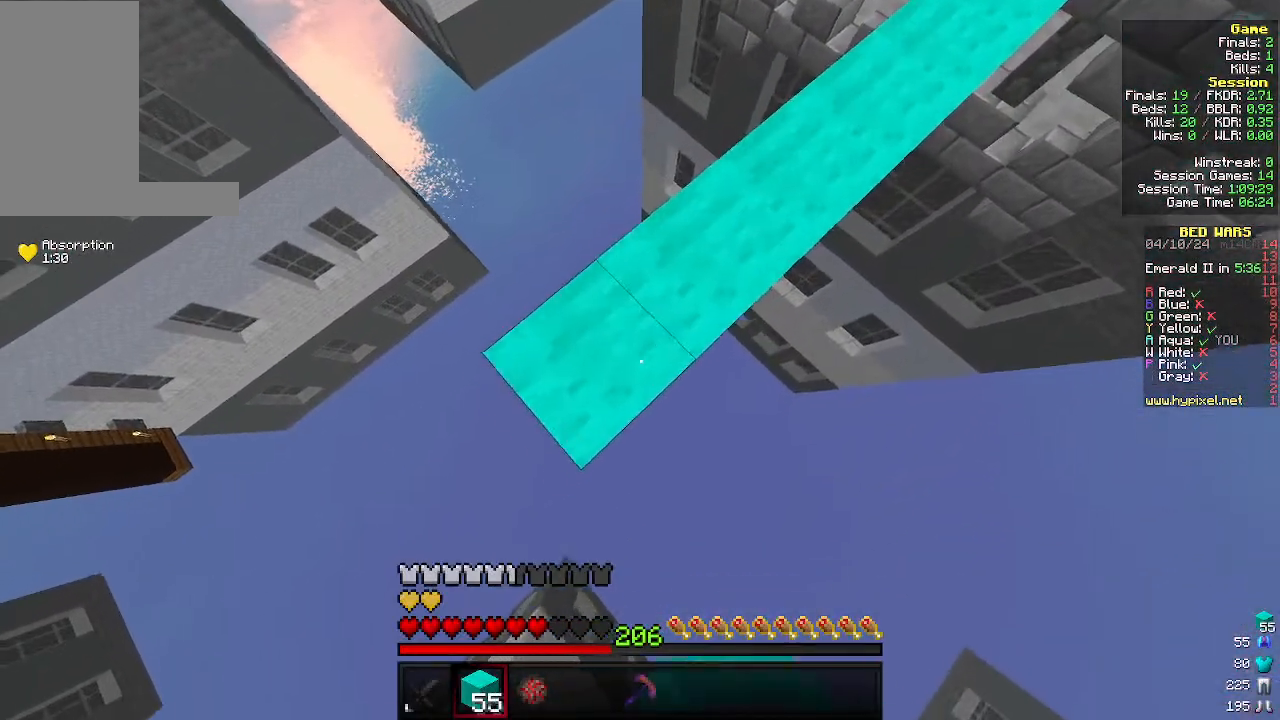
{"keys": ["a", "s"], "mouse": [], "events": [[300, "mouse_right", "down"], [333, "mouse_right", "up"]]}
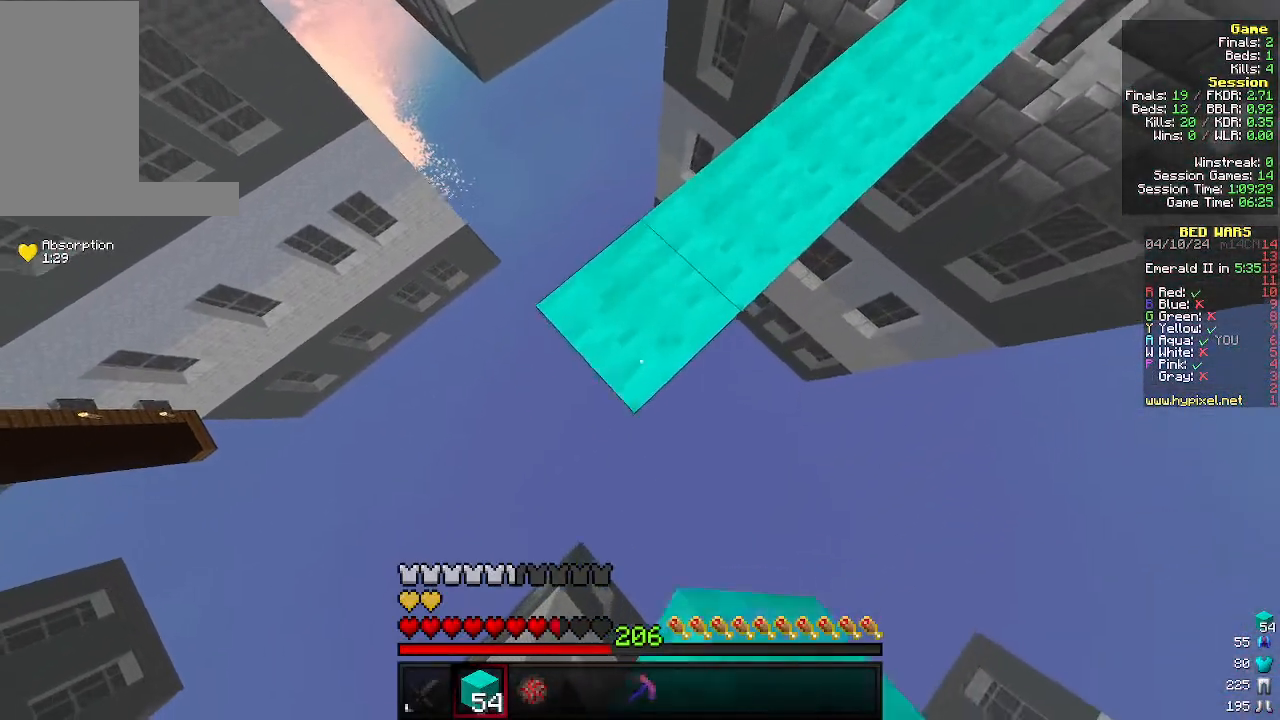
{"keys": ["a", "s"], "mouse": ["right"], "events": [[133, "mouse_right", "down"], [233, "mouse_right", "up"], [466, "mouse_right", "down"]]}
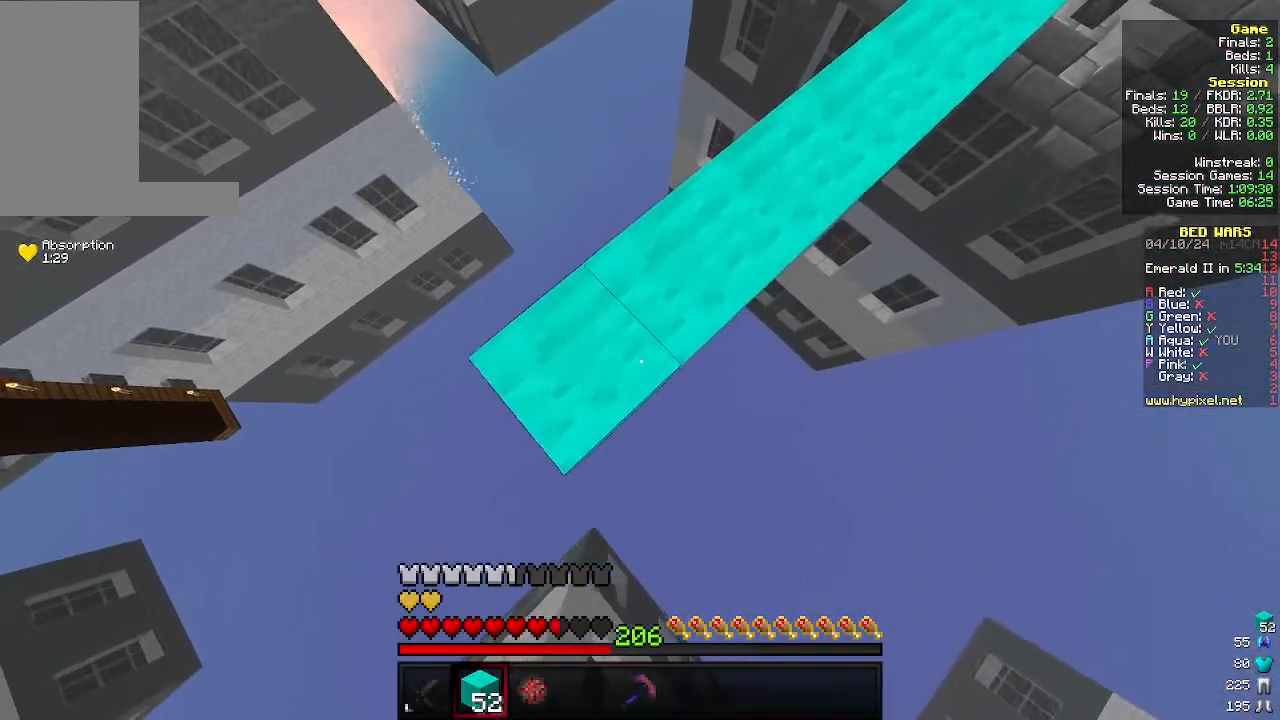
{"keys": ["a", "s"], "mouse": [], "events": [[100, "mouse_right", "up"], [333, "mouse_right", "down"], [433, "mouse_right", "up"]]}
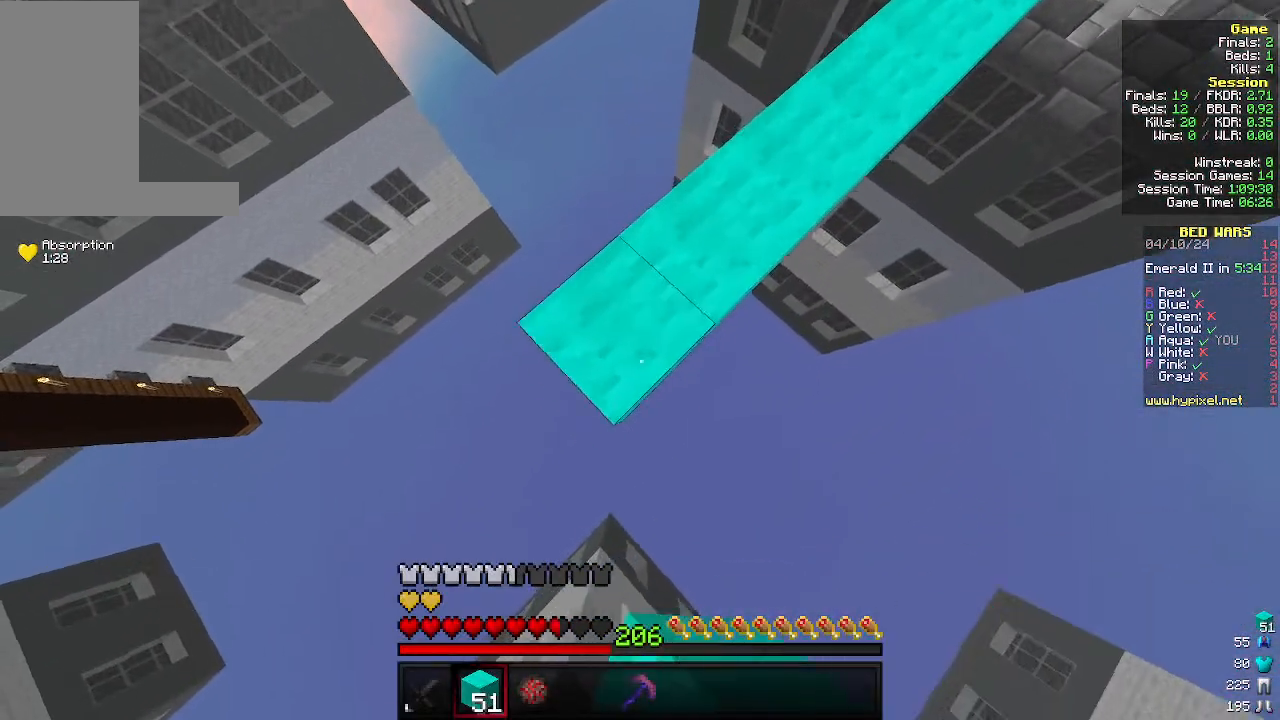
{"keys": ["a", "s"], "mouse": [], "events": [[266, "mouse_right", "down"], [366, "mouse_right", "up"]]}
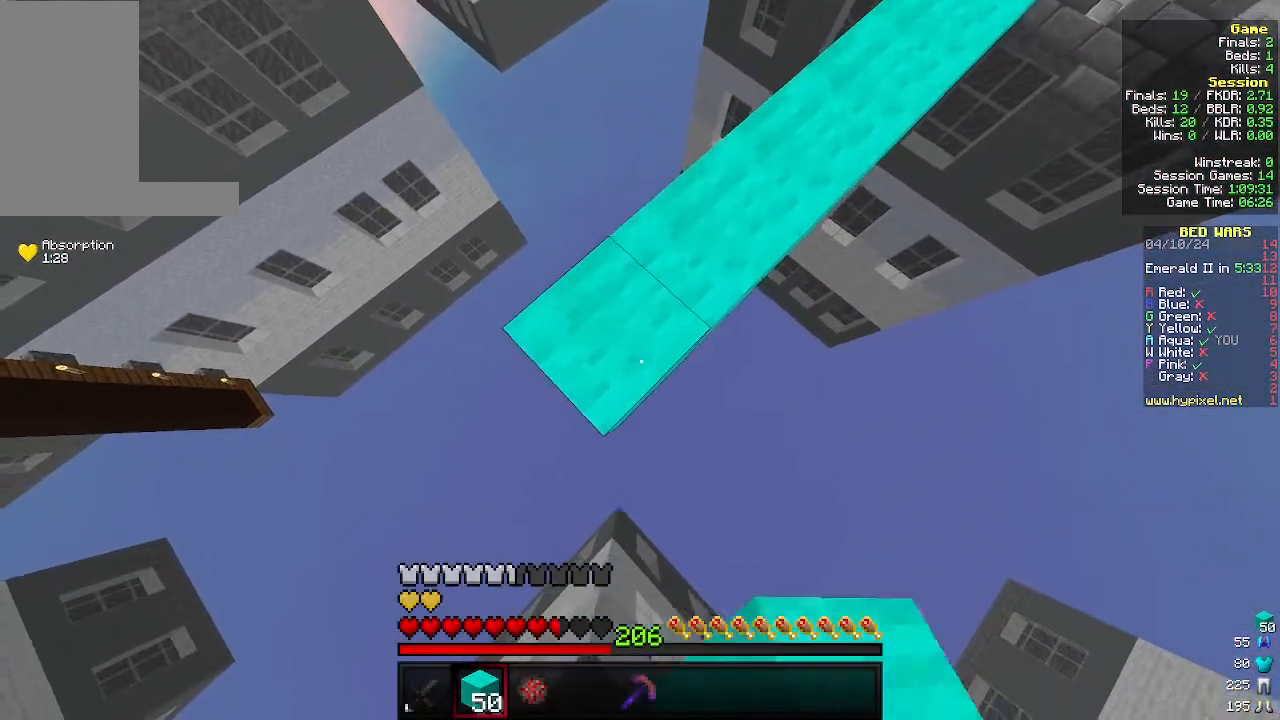
{"keys": ["a", "s"], "mouse": [], "events": [[366, "mouse_right", "down"], [466, "mouse_right", "up"]]}
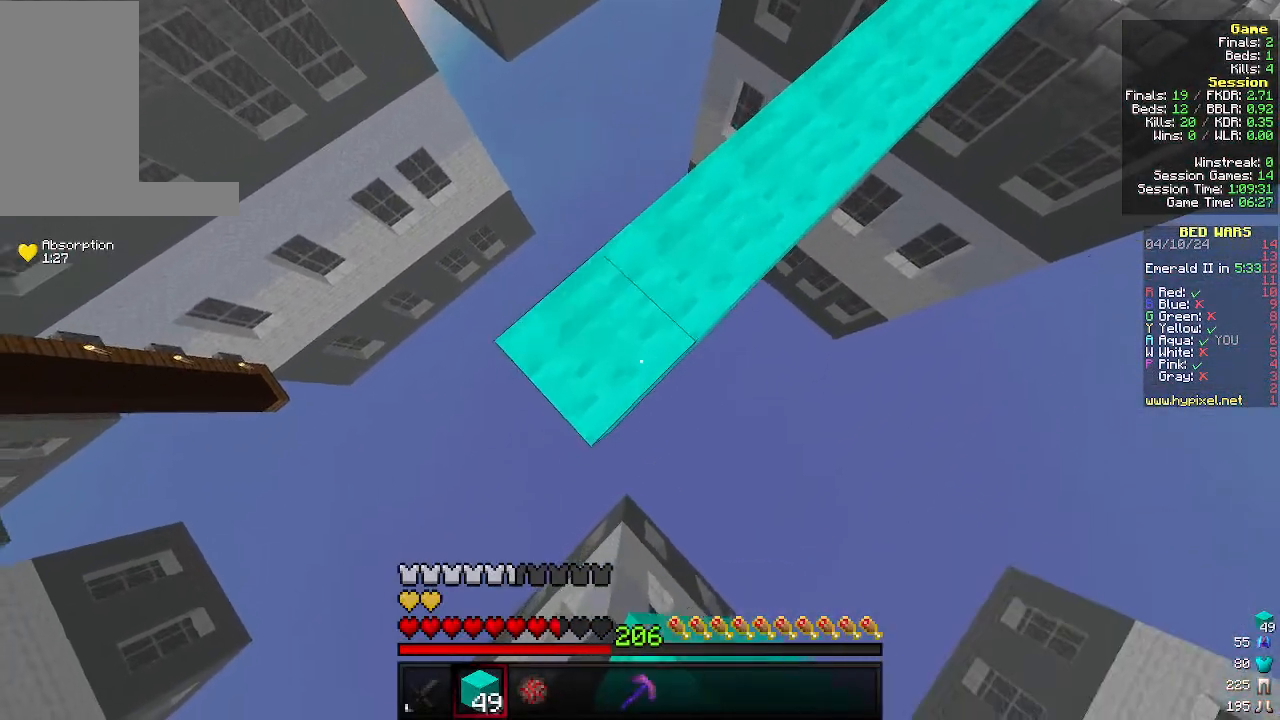
{"keys": ["a", "s"], "mouse": [], "events": [[233, "mouse_right", "down"], [333, "mouse_right", "up"]]}
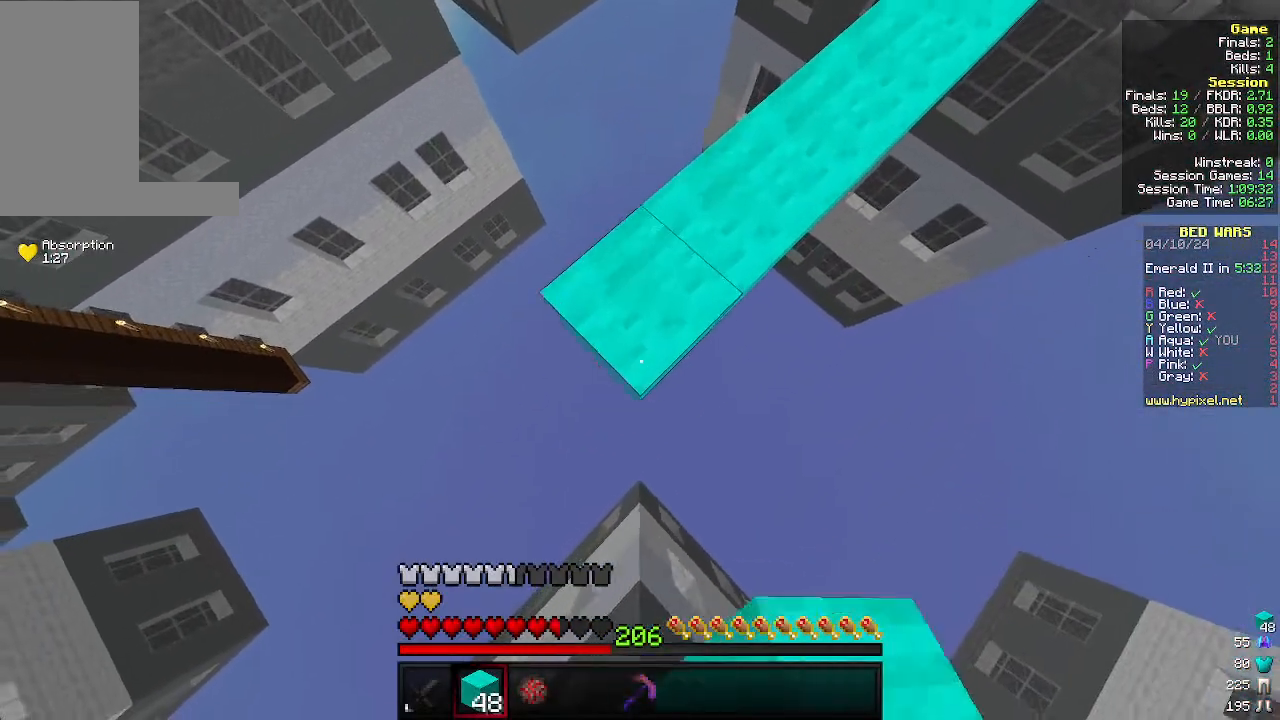
{"keys": ["a", "s"], "mouse": ["right"], "events": [[100, "mouse_right", "down"], [200, "mouse_right", "up"], [466, "mouse_right", "down"]]}
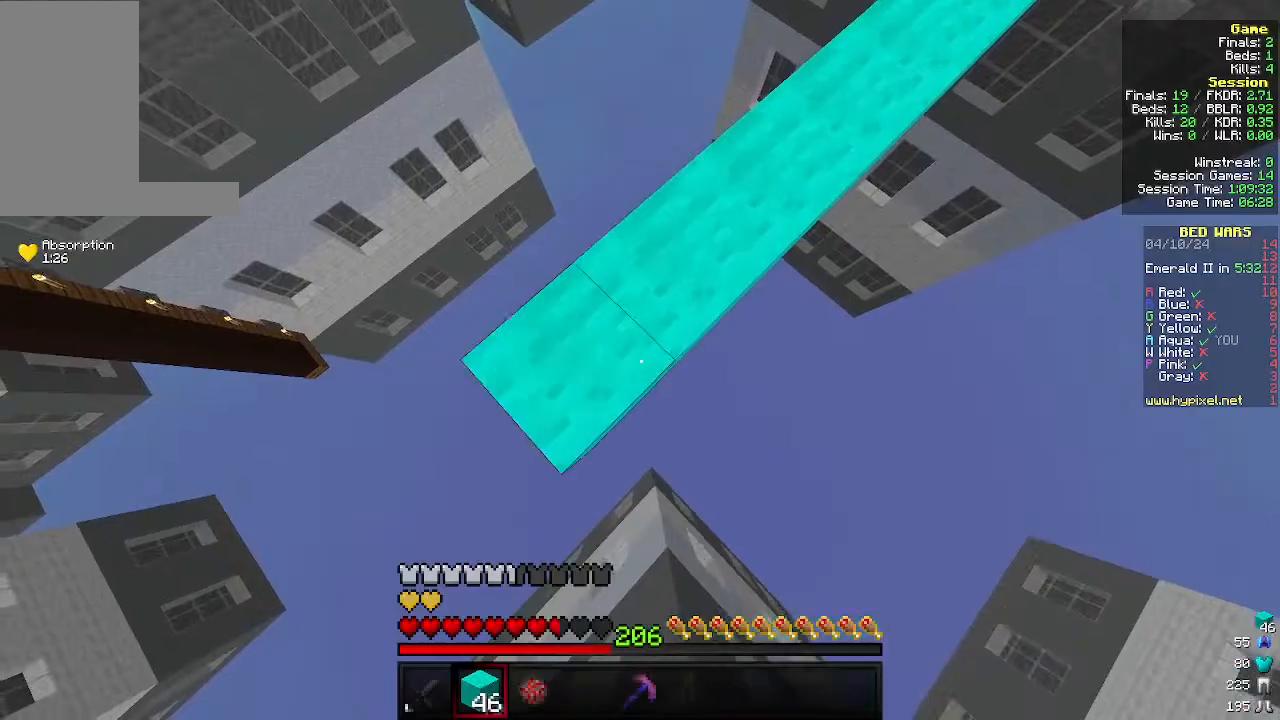
{"keys": ["a", "s"], "mouse": [], "events": [[33, "mouse_right", "up"], [300, "mouse_right", "down"], [400, "mouse_right", "up"]]}